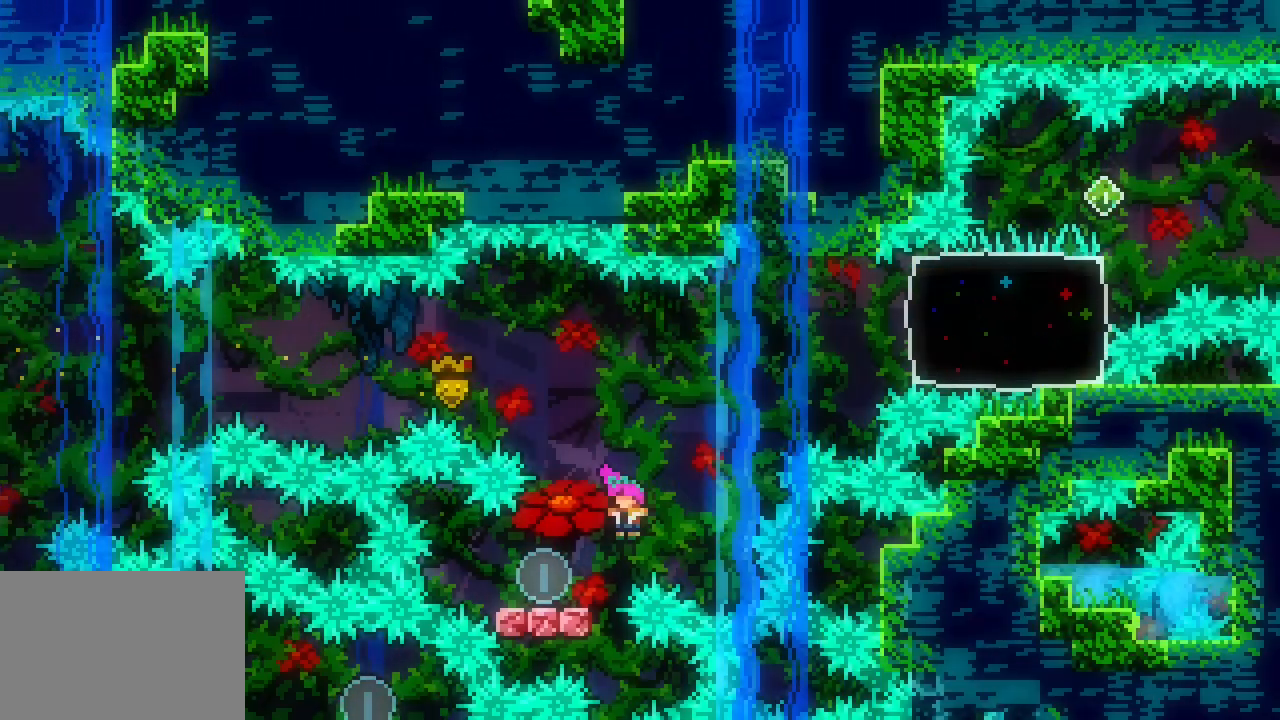
Gameplay with keyboard; each line is a JSON object with the keys held at the frame after it. "events" lists presses ("down") and releases ("up") of "dash", "demo", "down", "escape", "grab", "jump", "jump2", "left", "right", "space" and "up" between this image and that frame as [ms after this image, input, new state], when the widget could be followed in between. No other keys are recorded. Mouse input is not recorded. Key names are as the overlay labels them; some are game actions (e.g. jump) rather than physical keys.
{"keys": ["right", "space"], "events": [[150, "dash", "up"], [150, "right", "down"], [200, "down", "up"], [200, "left", "up"], [250, "space", "down"]]}
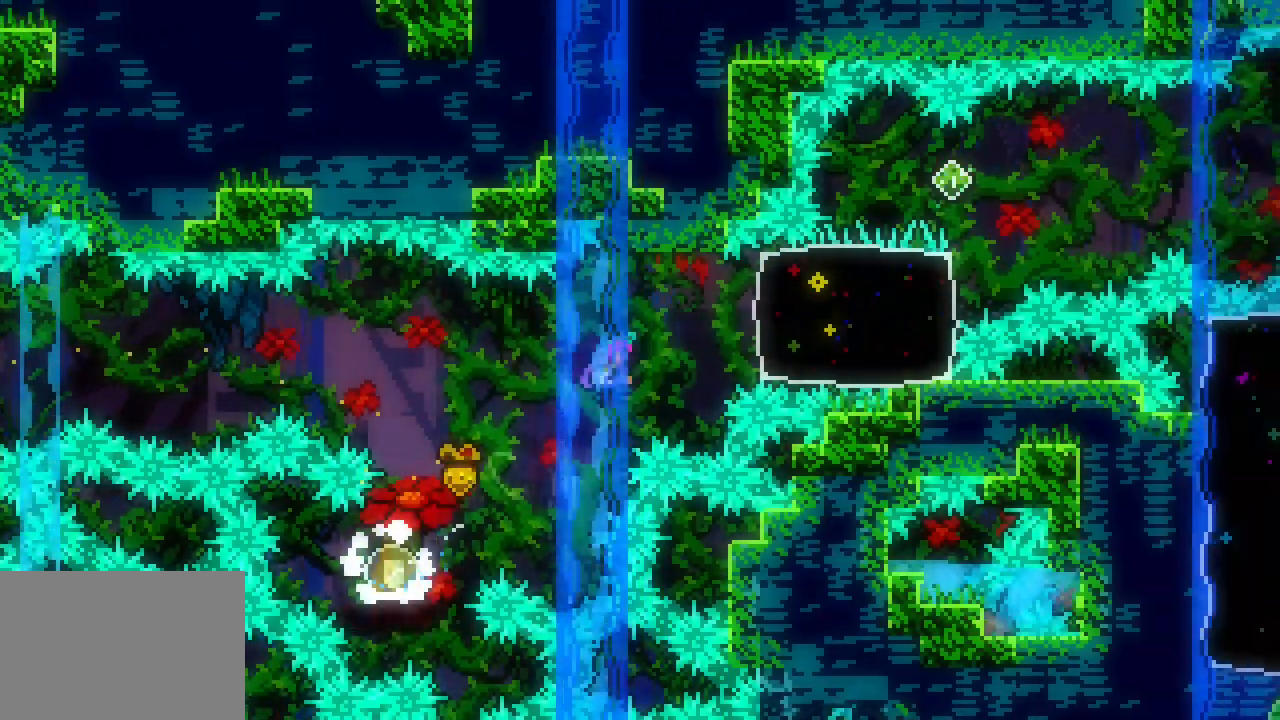
{"keys": ["right"]}
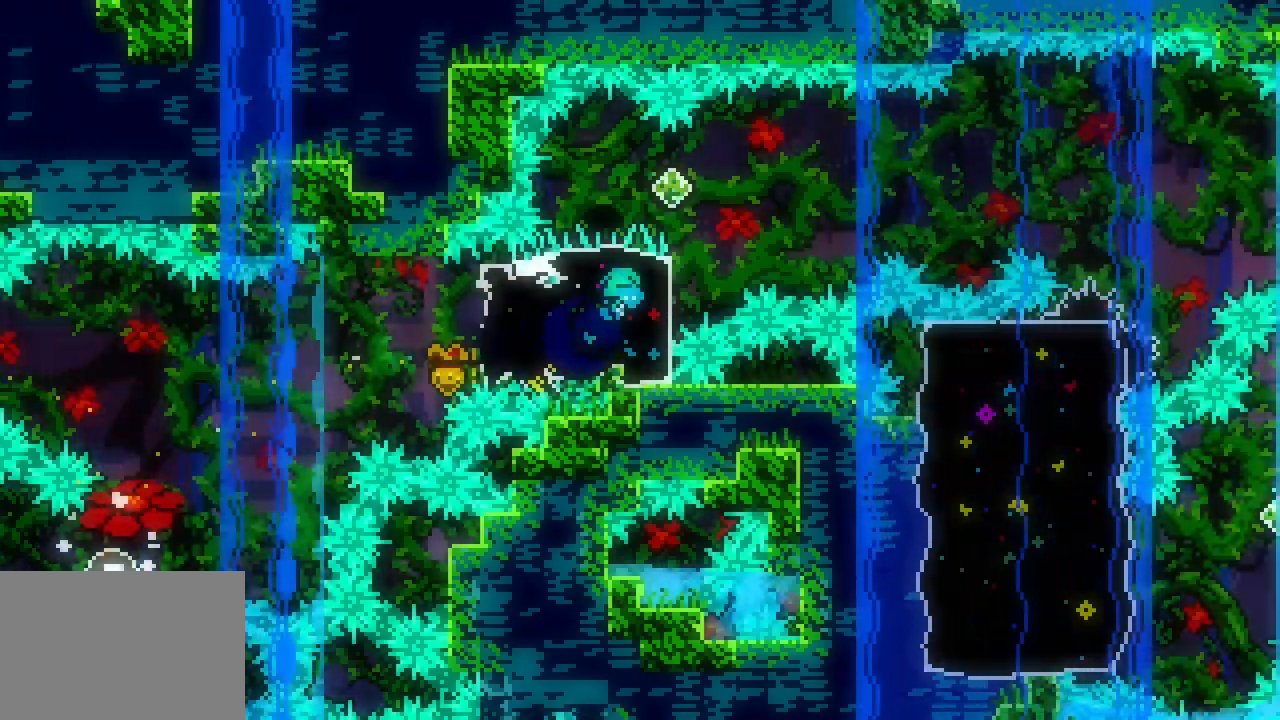
{"keys": ["dash", "right", "space"]}
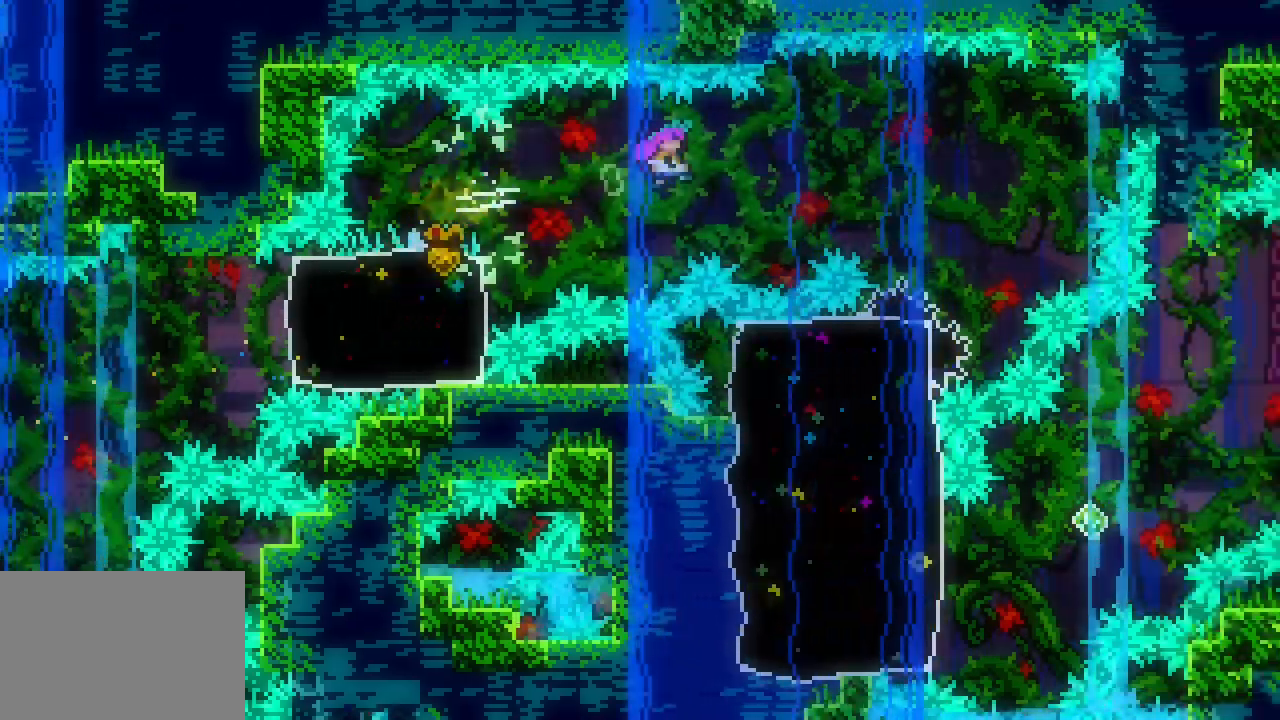
{"keys": ["dash", "down", "left"], "events": [[233, "dash", "up"], [233, "space", "up"], [283, "right", "up"], [416, "dash", "down"], [416, "down", "down"], [416, "left", "down"]]}
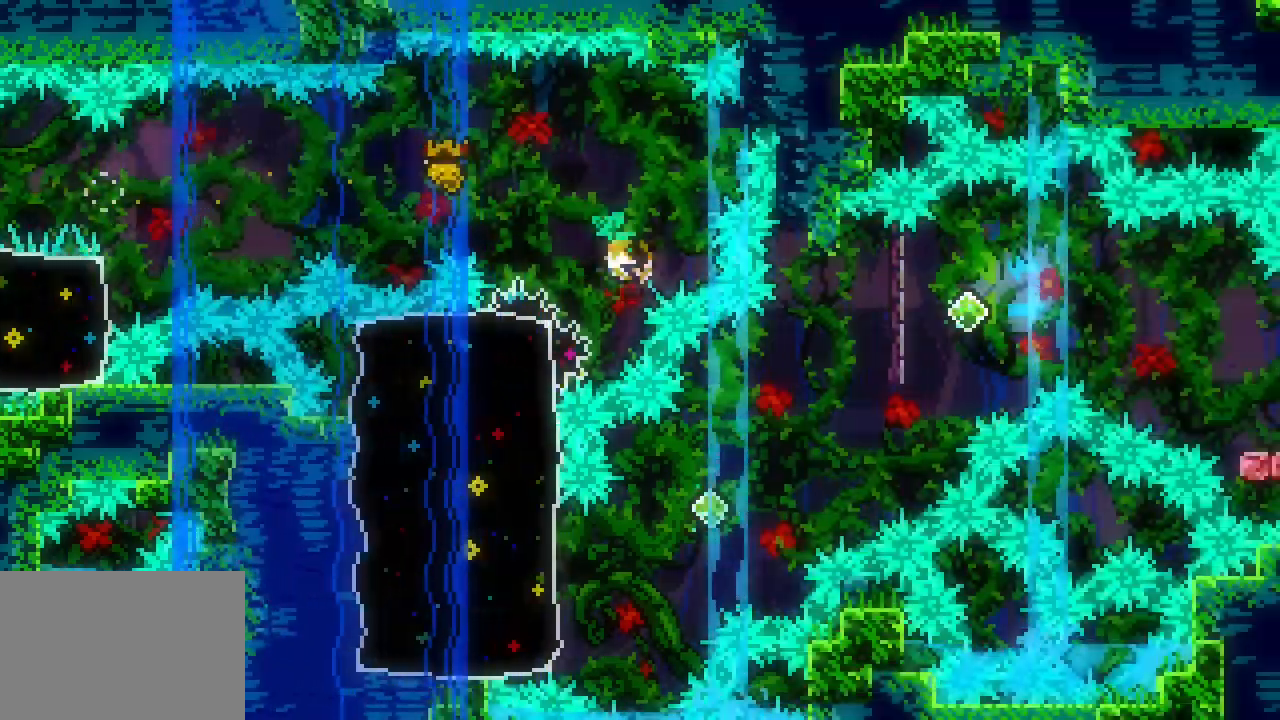
{"keys": ["right"], "events": [[33, "dash", "up"], [166, "right", "down"], [200, "down", "up"], [200, "left", "up"]]}
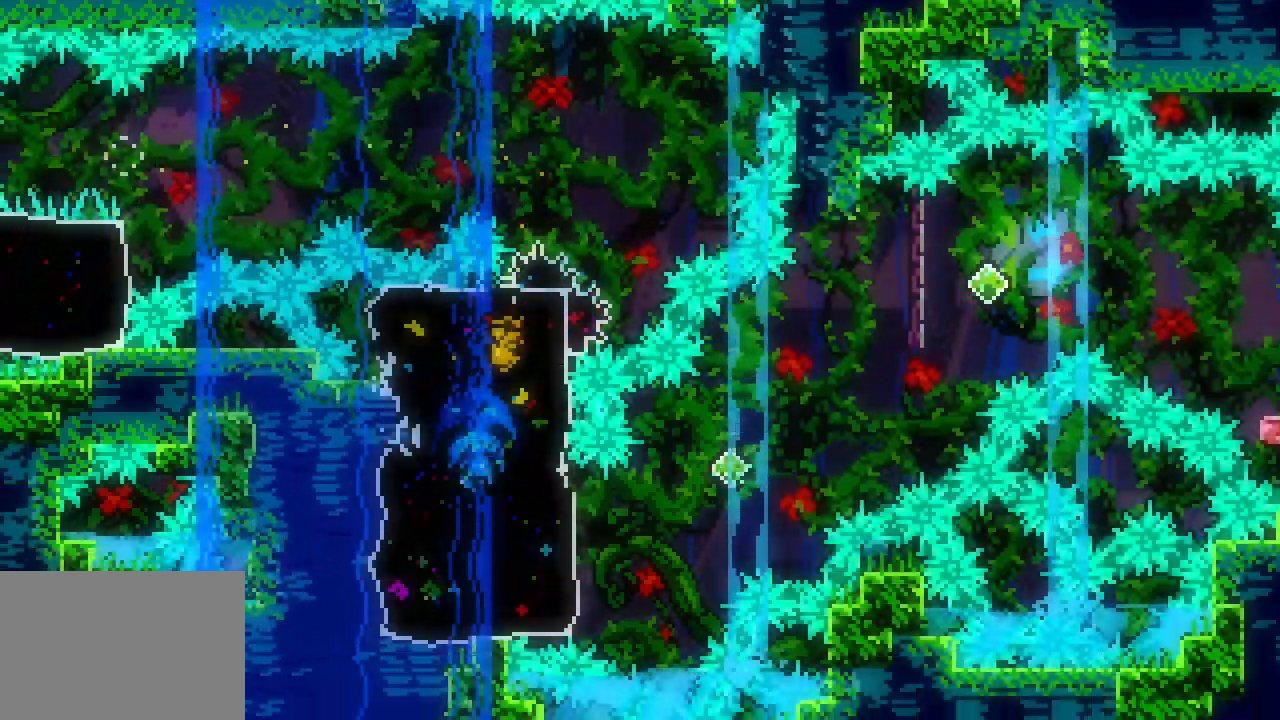
{"keys": ["right", "space"], "events": [[333, "demo", "down"], [383, "space", "down"], [500, "demo", "up"]]}
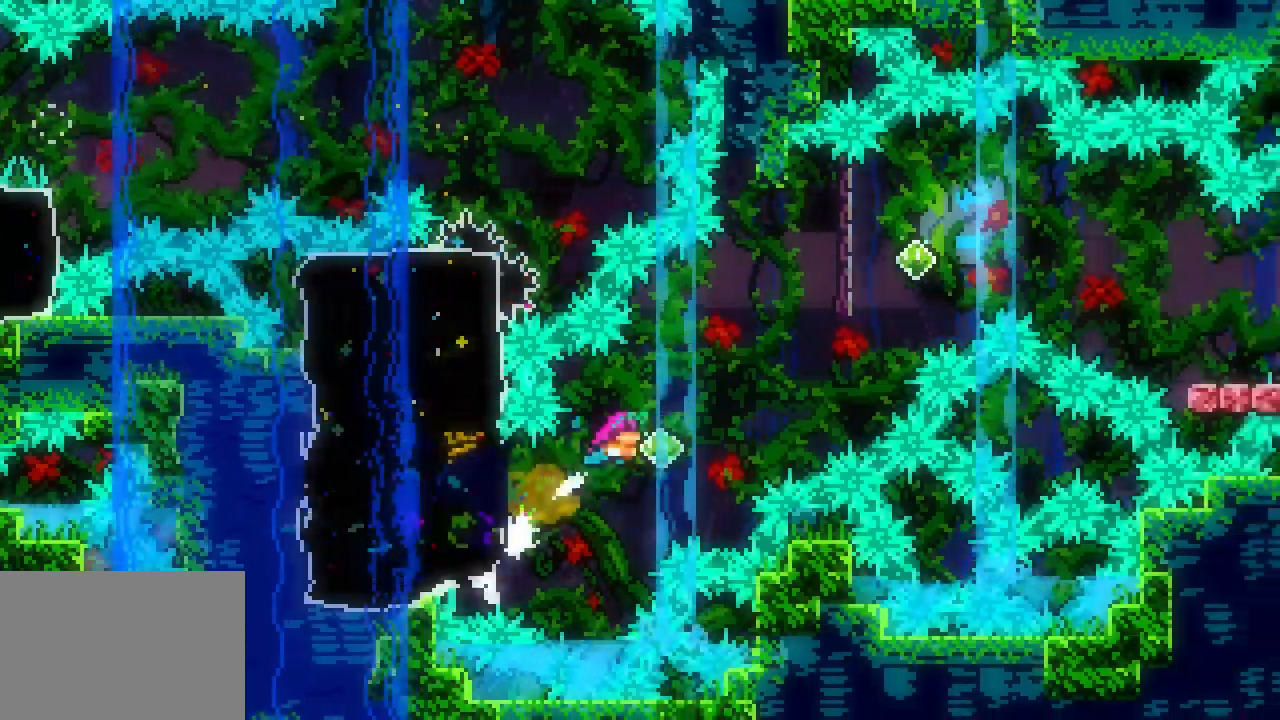
{"keys": ["dash", "left"], "events": [[333, "space", "up"], [383, "dash", "down"], [383, "left", "down"], [416, "right", "up"]]}
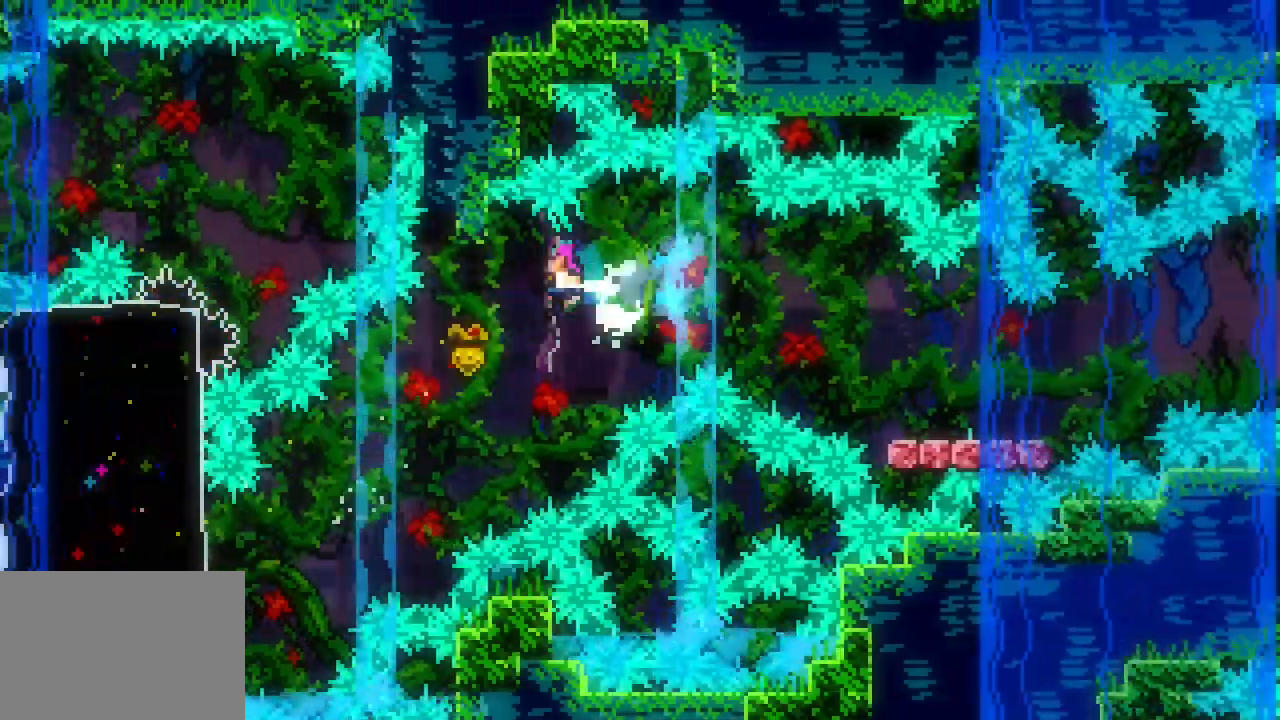
{"keys": ["right", "space"], "events": [[33, "dash", "up"], [33, "right", "down"], [33, "space", "down"], [100, "down", "down"], [116, "dash", "down"], [116, "left", "up"], [166, "space", "up"], [300, "dash", "up"], [450, "down", "up"], [500, "space", "down"]]}
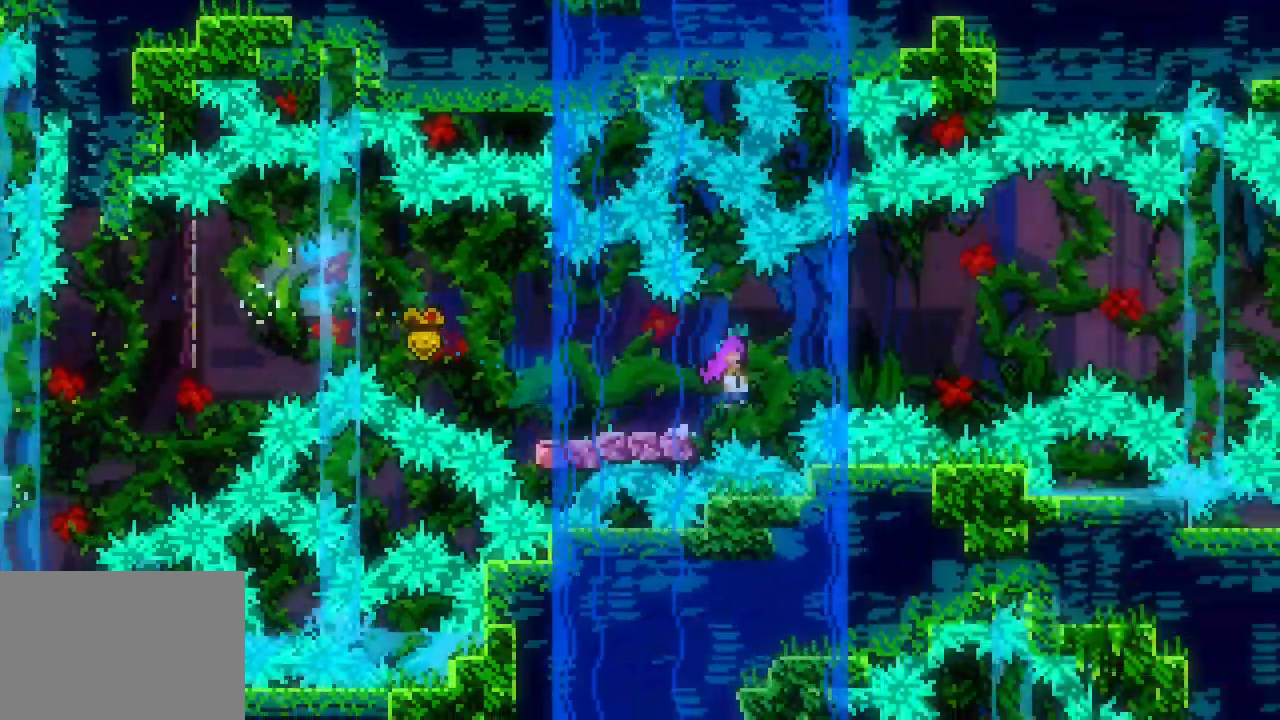
{"keys": ["dash", "right"], "events": [[466, "dash", "down"], [466, "space", "up"]]}